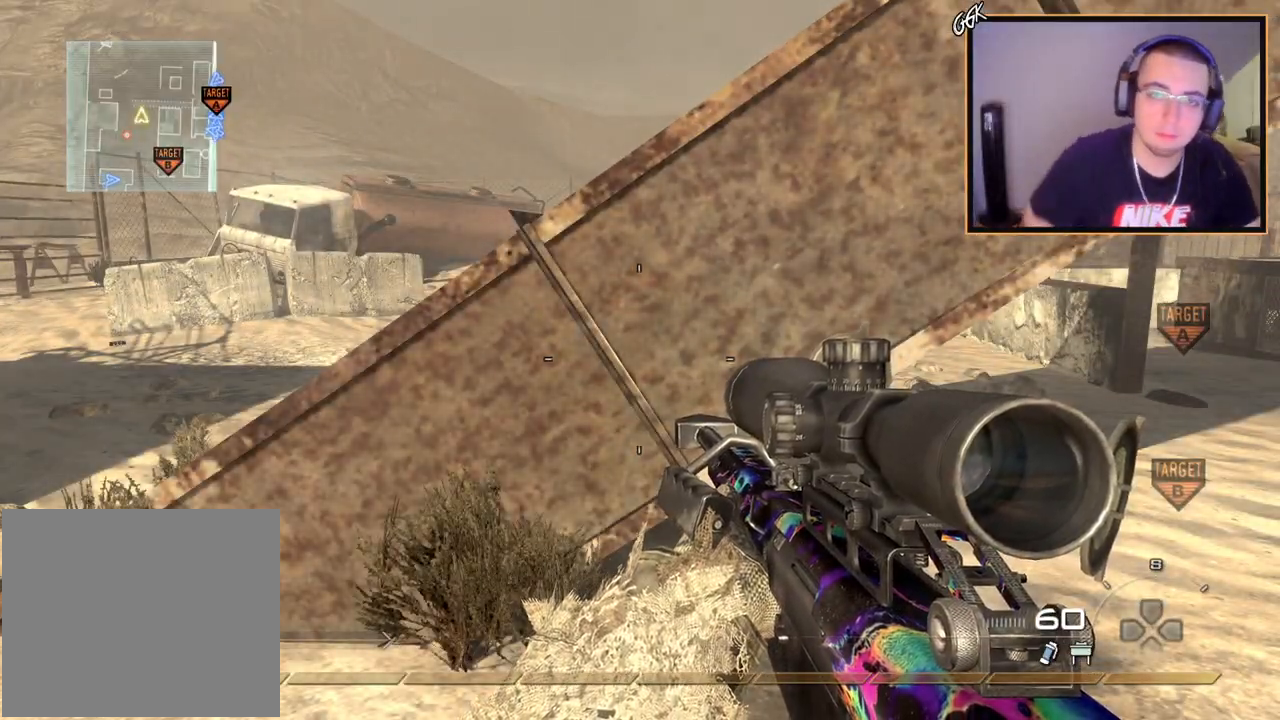
Gameplay with a controller (PlayStation layout); each line is a JSON object with the inputs held at the frame after it. "events" lists button and stick changes between this image and that frame as [ms after this image, input, new state], when the widget could be followed in between.
{"buttons": [], "left_stick": "center", "right_stick": "center", "events": [[167, "L2", "down"], [233, "L2", "up"], [334, "DPAD_DOWN", "down"], [484, "DPAD_DOWN", "up"]]}
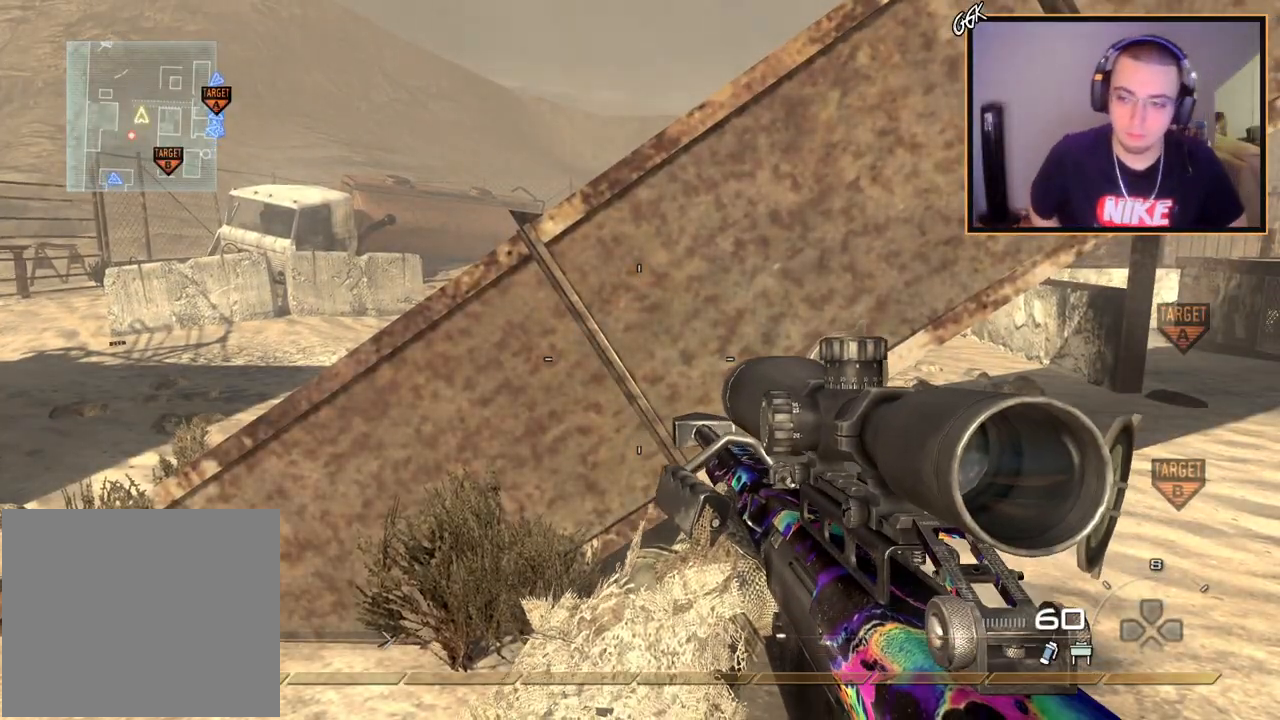
{"buttons": ["L3"], "left_stick": "up-left", "right_stick": "center", "events": [[134, "left_stick", "up"], [334, "L3", "down"], [334, "left_stick", "up-left"], [334, "right_stick", "left"], [484, "right_stick", "center"]]}
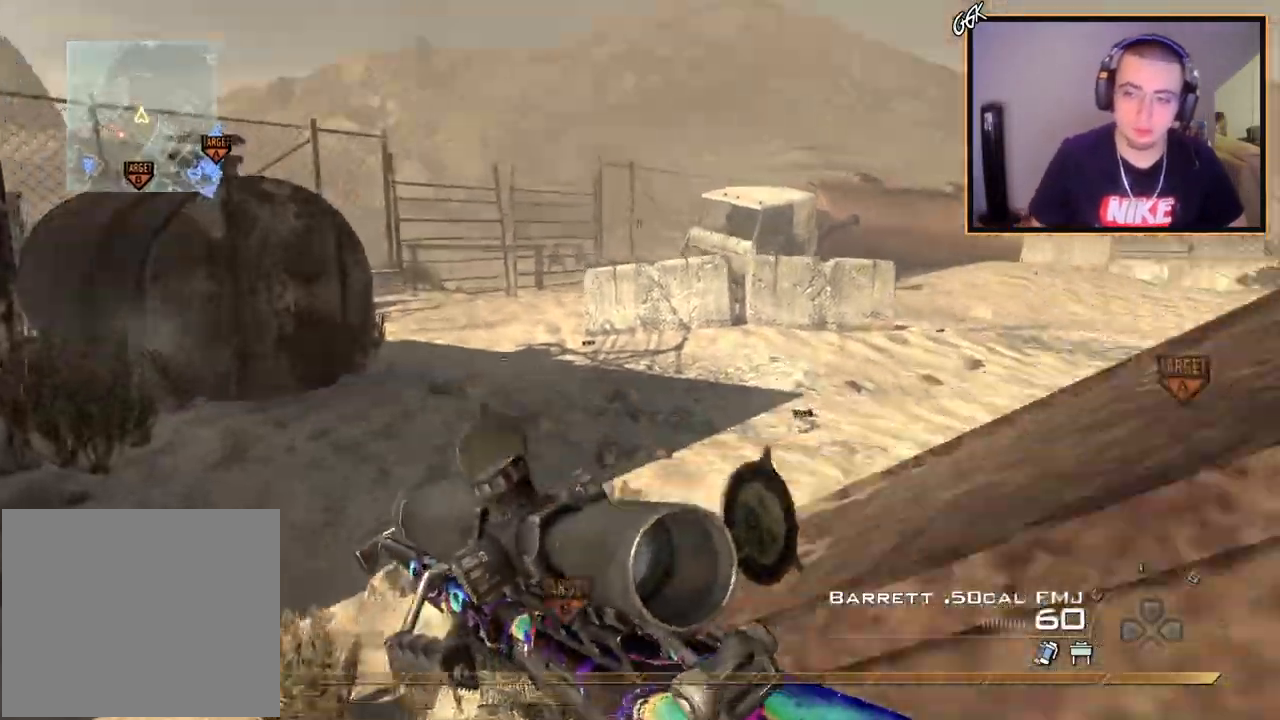
{"buttons": [], "left_stick": "up", "right_stick": "center", "events": [[67, "L3", "up"], [83, "right_stick", "right"], [250, "left_stick", "up"], [334, "L1", "down"], [334, "right_stick", "center"], [500, "L1", "up"]]}
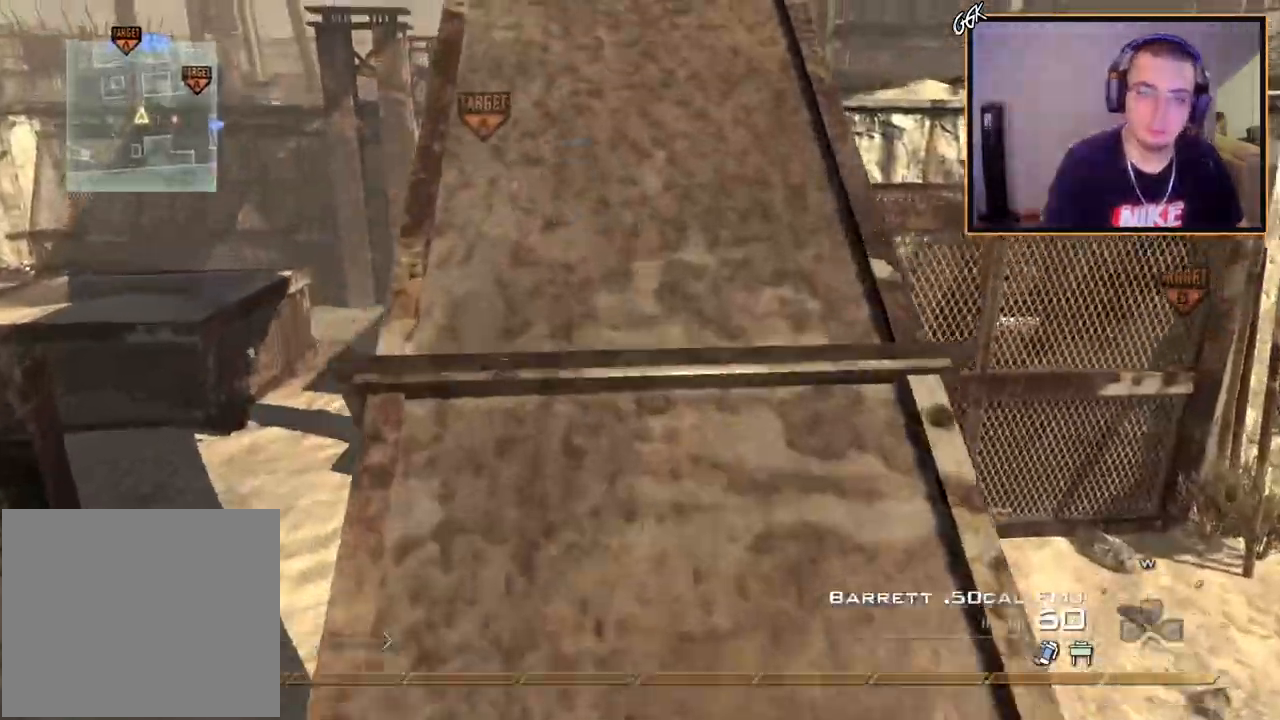
{"buttons": [], "left_stick": "left", "right_stick": "center", "events": [[50, "right_stick", "right"], [117, "left_stick", "up-left"], [234, "right_stick", "center"], [317, "left_stick", "left"]]}
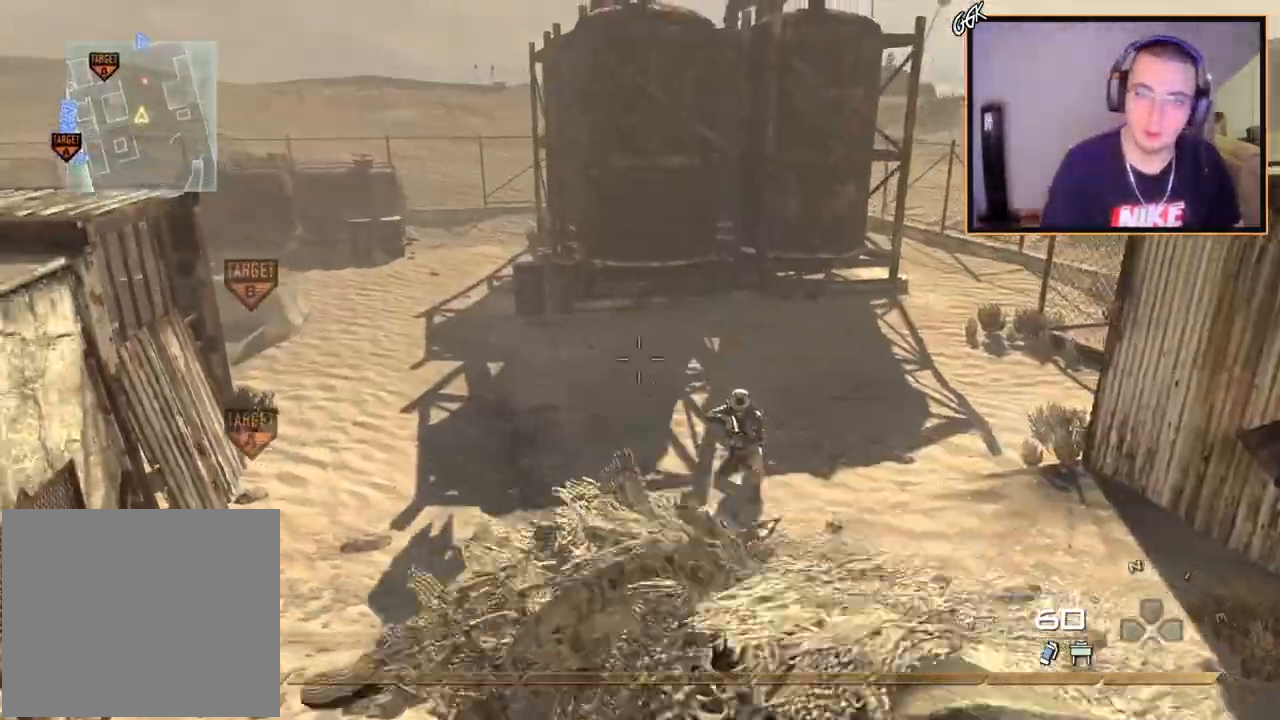
{"buttons": [], "left_stick": "up", "right_stick": "center", "events": [[50, "right_stick", "left"], [117, "left_stick", "up-left"], [217, "right_stick", "center"], [300, "left_stick", "up"]]}
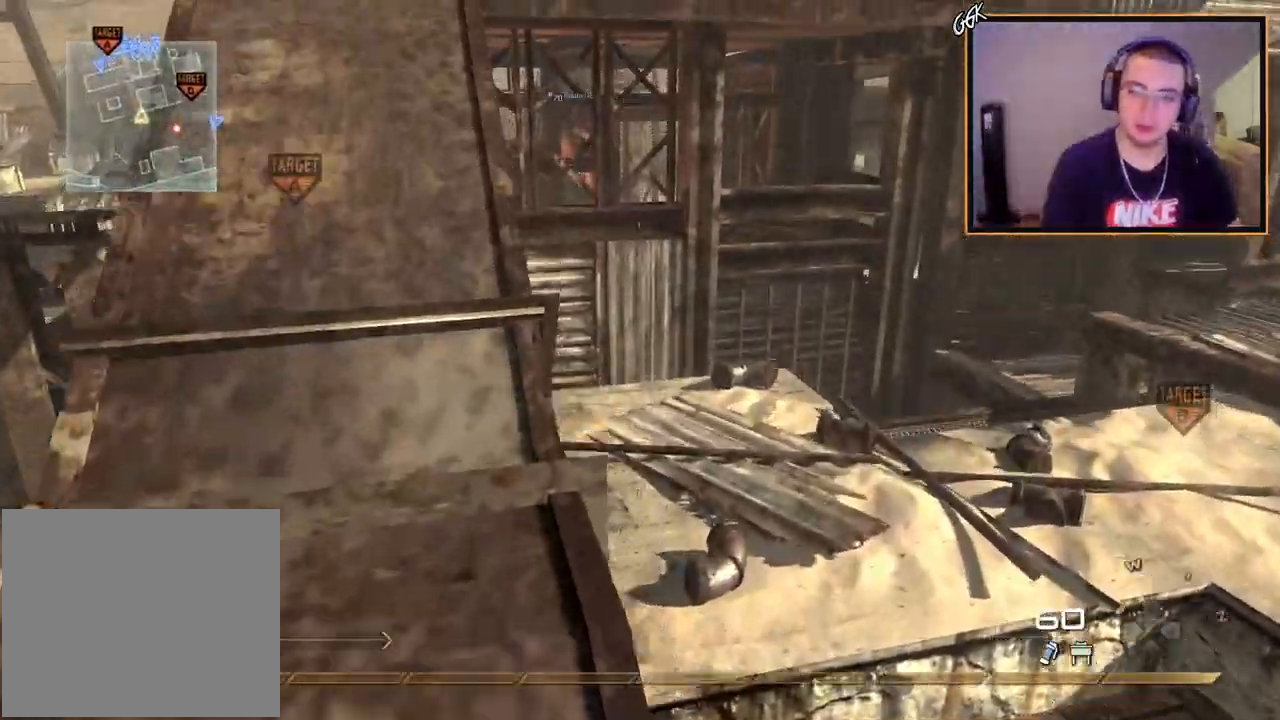
{"buttons": [], "left_stick": "up", "right_stick": "center", "events": [[50, "right_stick", "right"], [184, "right_stick", "center"], [251, "TRIANGLE", "down"], [334, "TRIANGLE", "up"], [384, "TRIANGLE", "down"], [484, "TRIANGLE", "up"]]}
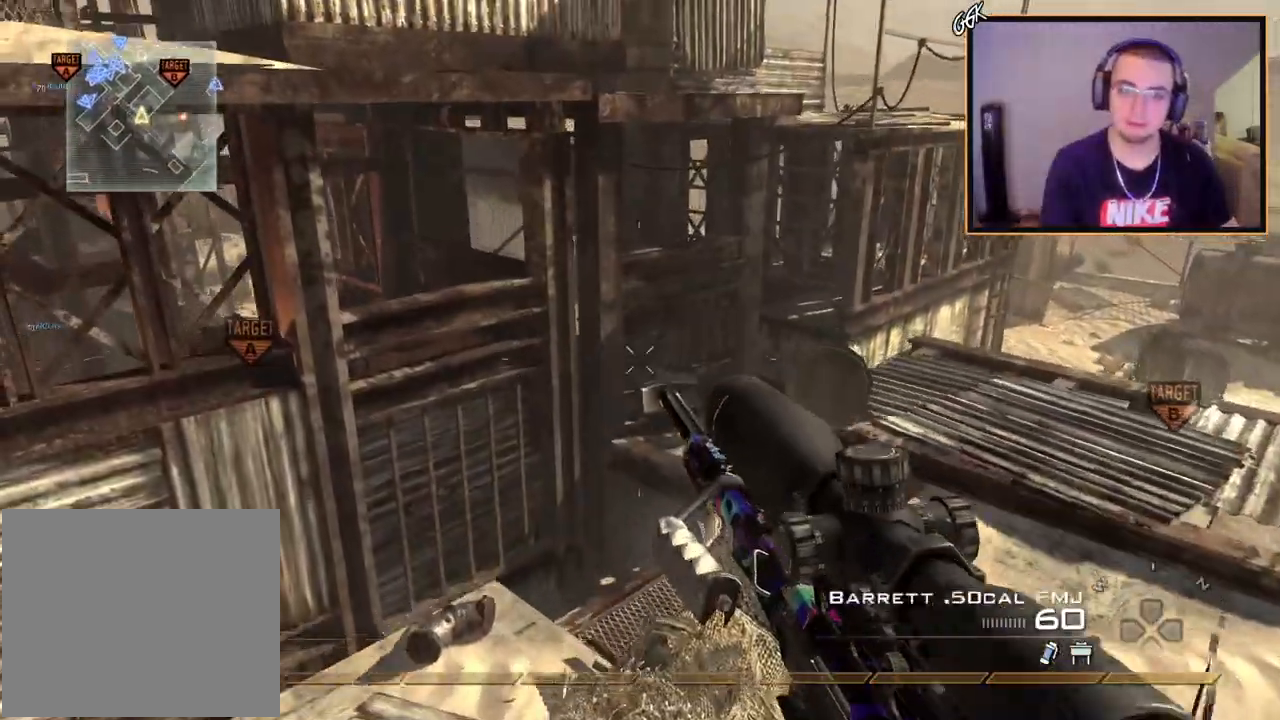
{"buttons": ["L3"], "left_stick": "up", "right_stick": "right", "events": [[83, "right_stick", "right"], [150, "L3", "down"], [384, "right_stick", "center"], [467, "right_stick", "right"]]}
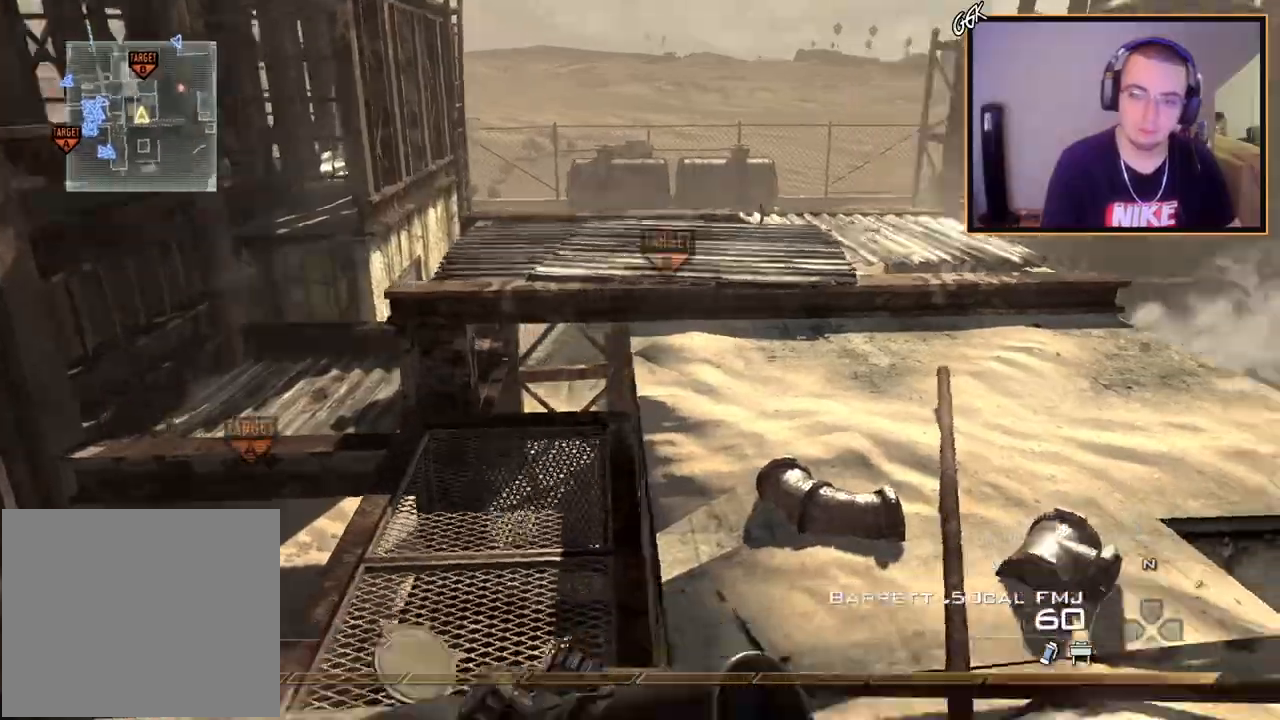
{"buttons": ["L3"], "left_stick": "up", "right_stick": "center", "events": [[34, "L3", "up"], [34, "right_stick", "center"], [117, "TRIANGLE", "down"], [134, "left_stick", "right"], [167, "TRIANGLE", "up"], [234, "TRIANGLE", "down"], [317, "TRIANGLE", "up"], [351, "left_stick", "up"], [418, "L3", "down"], [434, "right_stick", "up-left"], [501, "right_stick", "center"]]}
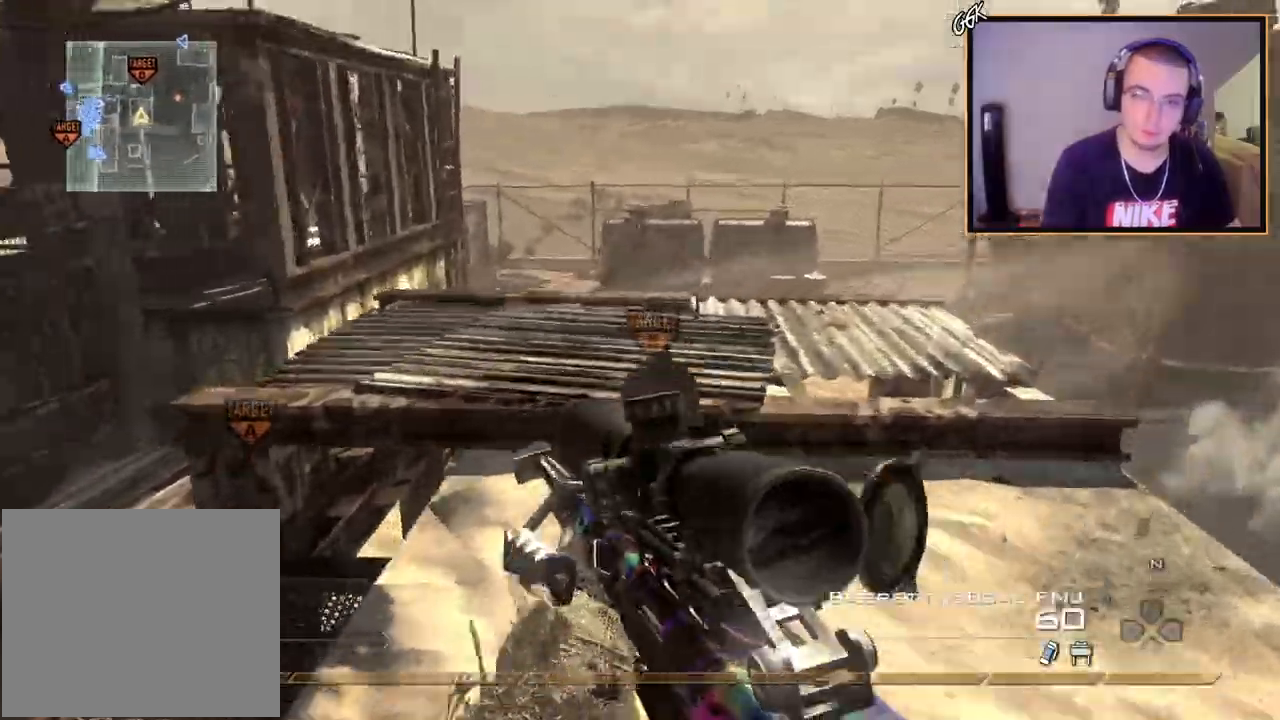
{"buttons": ["TRIANGLE", "L3"], "left_stick": "up", "right_stick": "center", "events": [[434, "TRIANGLE", "down"]]}
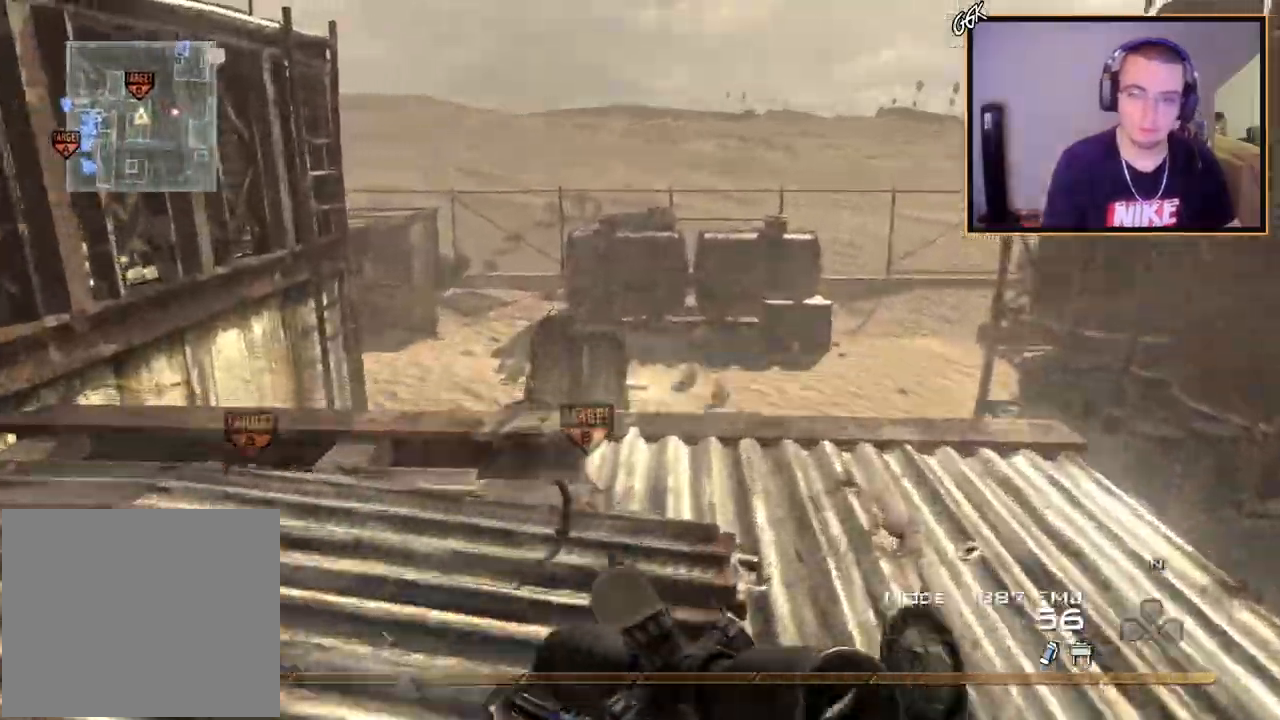
{"buttons": [], "left_stick": "down", "right_stick": "center", "events": [[17, "L3", "up"], [17, "TRIANGLE", "up"], [67, "CIRCLE", "down"], [101, "left_stick", "left"], [167, "CIRCLE", "up"], [217, "CROSS", "down"], [301, "left_stick", "up"], [367, "left_stick", "center"], [434, "CROSS", "up"], [501, "left_stick", "down"]]}
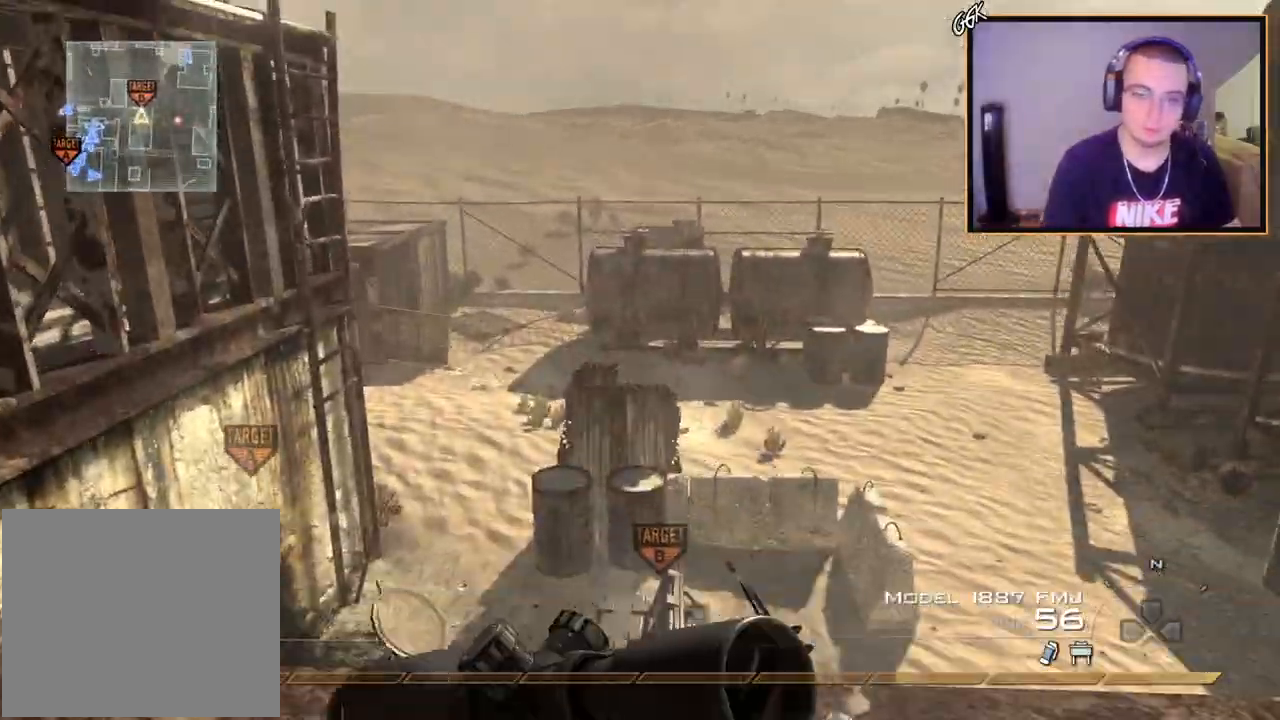
{"buttons": ["CROSS"], "left_stick": "up", "right_stick": "center", "events": [[83, "left_stick", "center"], [167, "left_stick", "up"], [217, "L3", "down"], [434, "CROSS", "down"], [484, "L3", "up"]]}
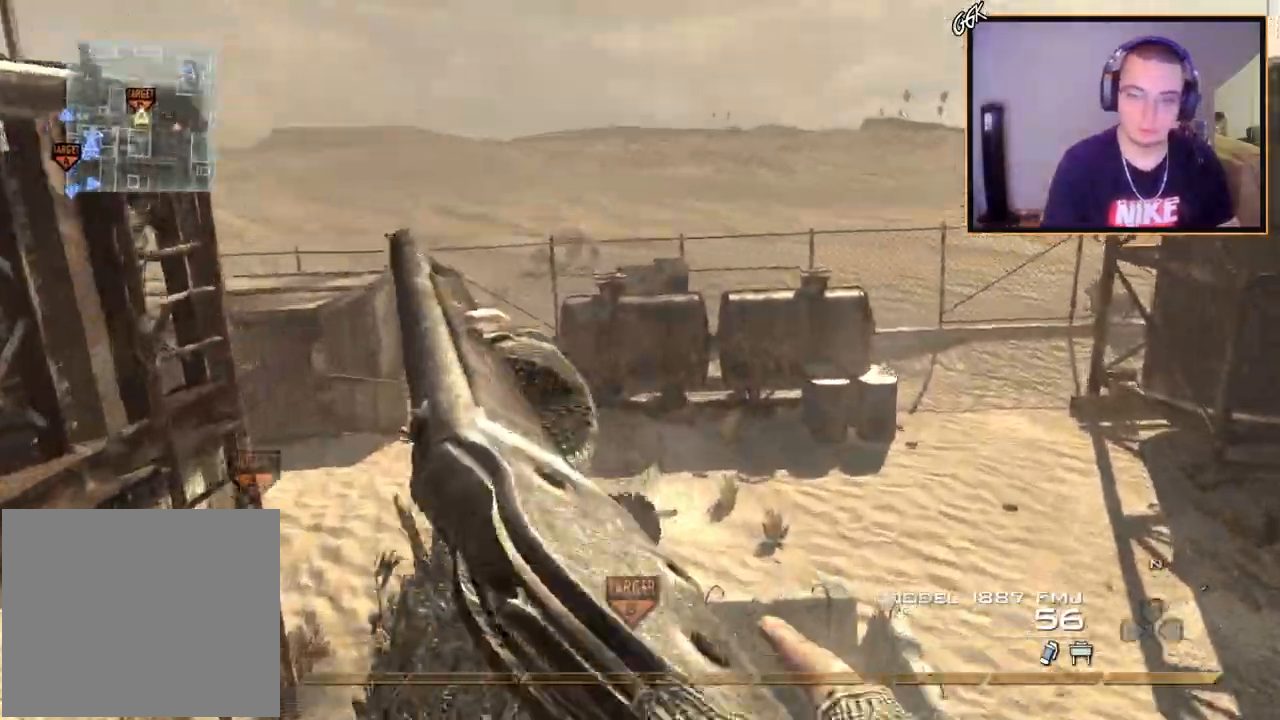
{"buttons": [], "left_stick": "up-left", "right_stick": "center", "events": [[67, "left_stick", "up-left"], [101, "right_stick", "left"], [117, "L3", "down"], [184, "right_stick", "center"], [234, "CROSS", "up"], [251, "TRIANGLE", "down"], [334, "L3", "up"], [351, "TRIANGLE", "up"]]}
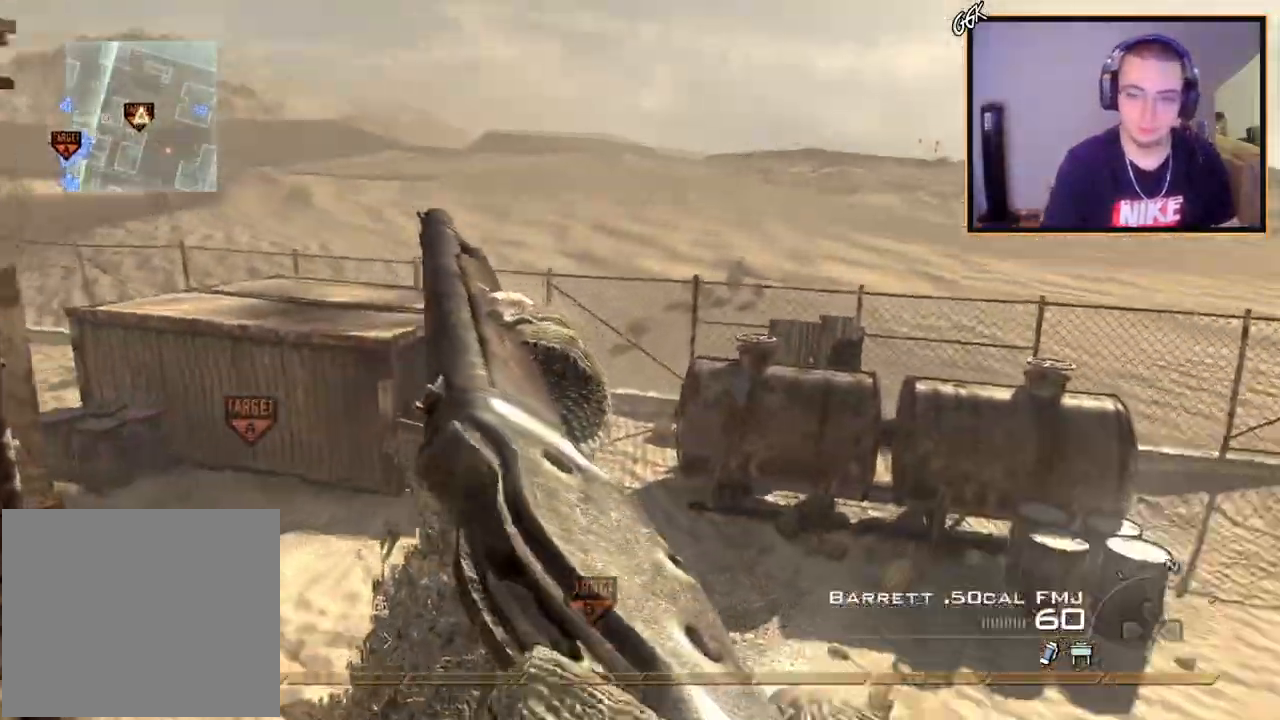
{"buttons": ["CROSS"], "left_stick": "up-left", "right_stick": "right", "events": [[117, "right_stick", "left"], [183, "right_stick", "center"], [334, "right_stick", "right"], [417, "CROSS", "down"]]}
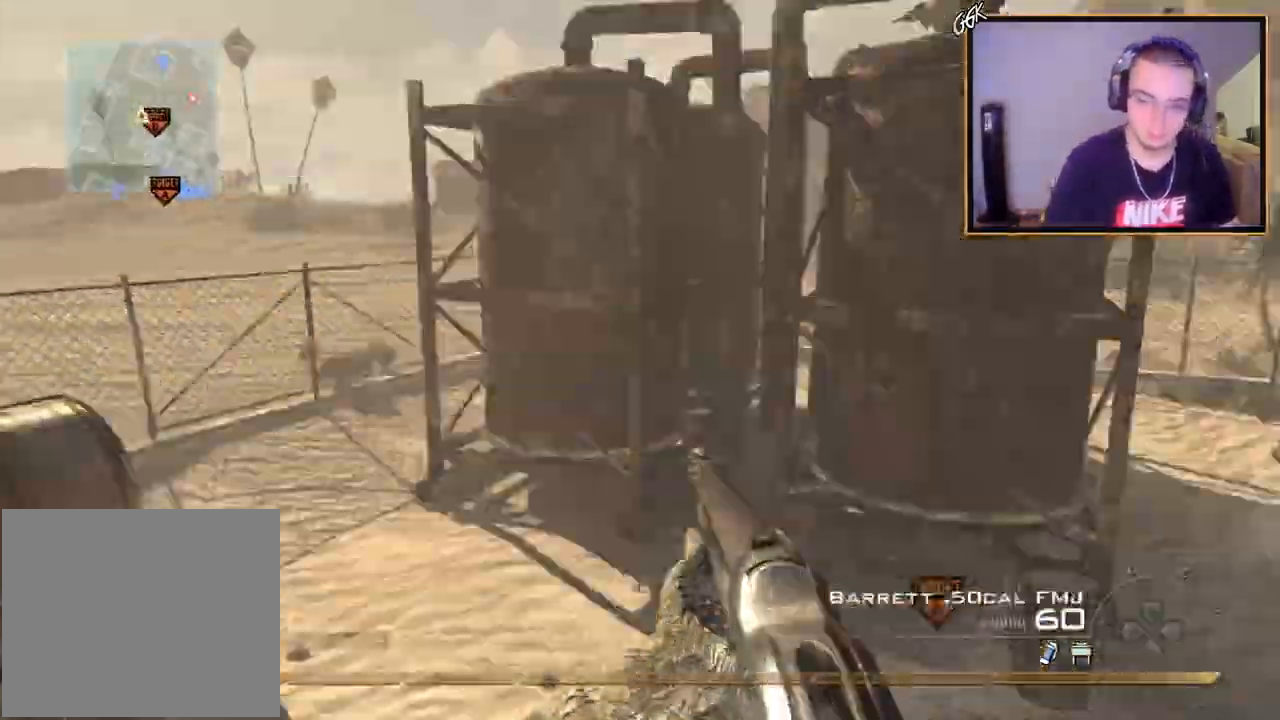
{"buttons": [], "left_stick": "up", "right_stick": "center", "events": [[217, "TRIANGLE", "down"], [284, "left_stick", "left"], [301, "TRIANGLE", "up"], [367, "TRIANGLE", "down"], [384, "left_stick", "center"], [418, "CROSS", "up"], [434, "right_stick", "center"], [468, "TRIANGLE", "up"], [468, "left_stick", "up"]]}
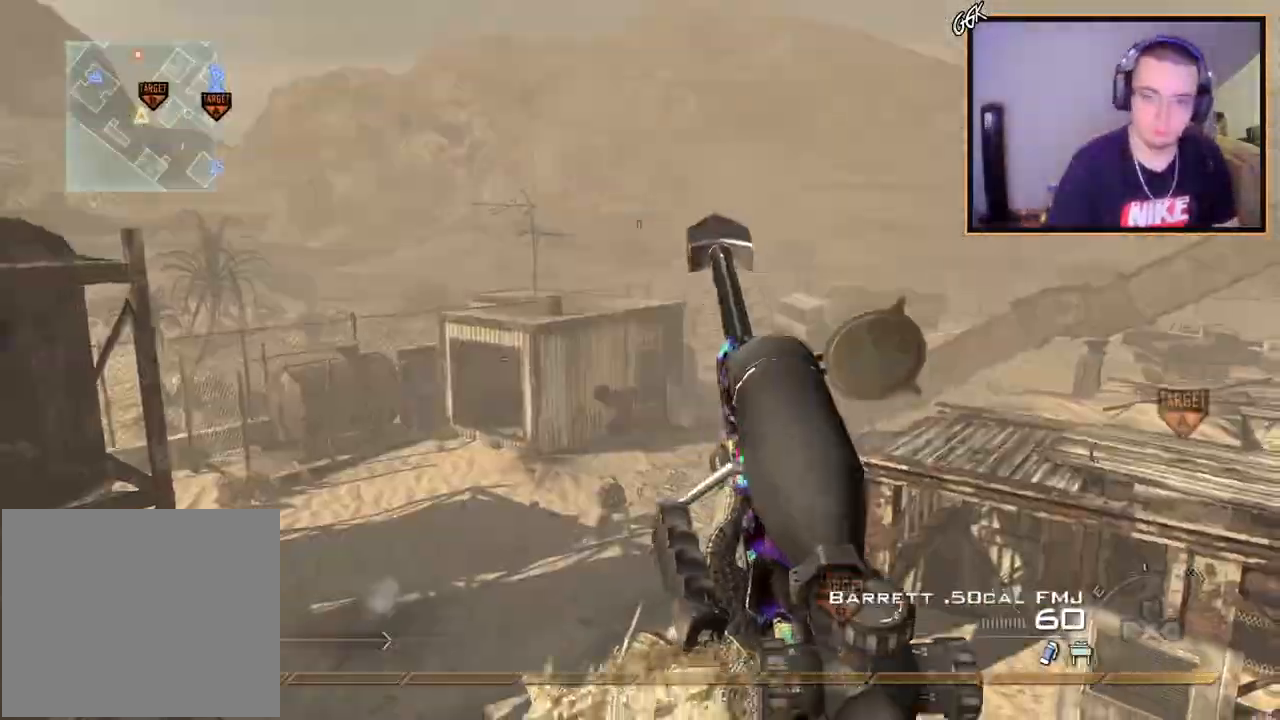
{"buttons": ["SQUARE", "R2"], "left_stick": "down-right", "right_stick": "center", "events": [[33, "right_stick", "right"], [67, "L3", "down"], [150, "TRIANGLE", "down"], [183, "L3", "up"], [233, "TRIANGLE", "up"], [267, "left_stick", "center"], [284, "TRIANGLE", "down"], [367, "TRIANGLE", "up"], [400, "left_stick", "down-right"], [467, "R2", "down"], [467, "SQUARE", "down"], [500, "right_stick", "center"]]}
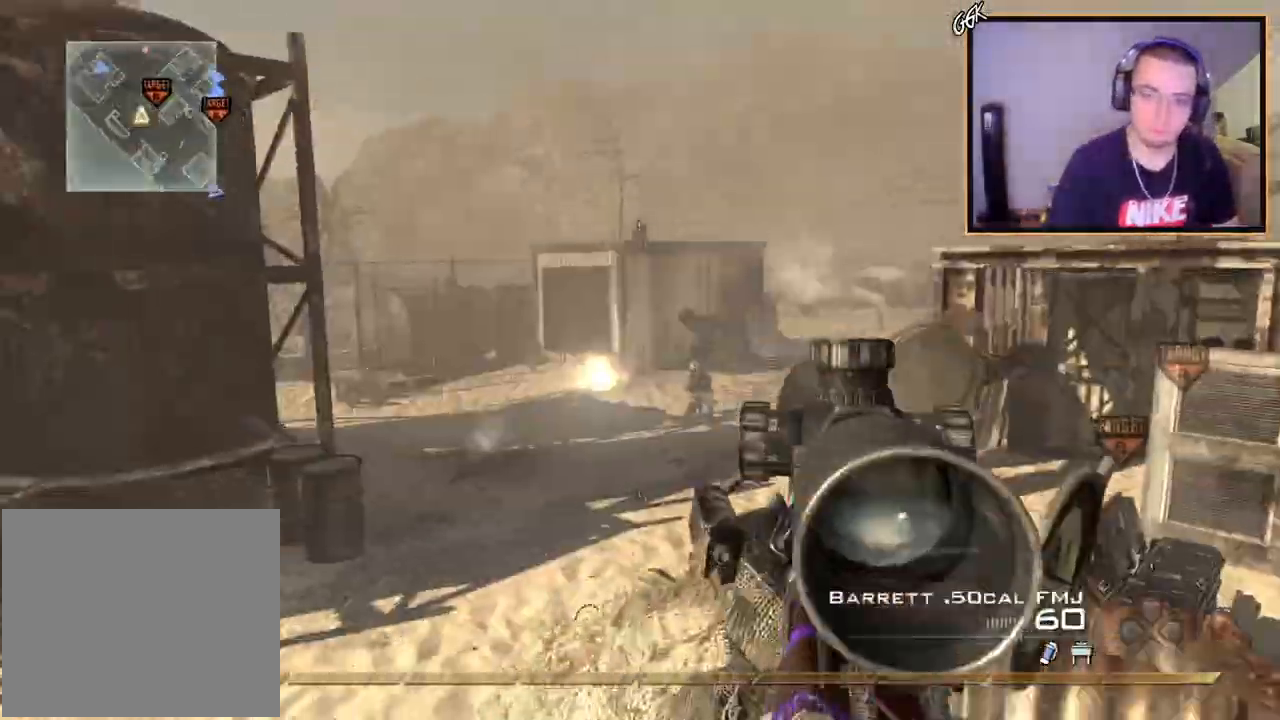
{"buttons": ["CIRCLE", "R2"], "left_stick": "down-right", "right_stick": "center", "events": [[50, "CIRCLE", "down"], [117, "SQUARE", "up"]]}
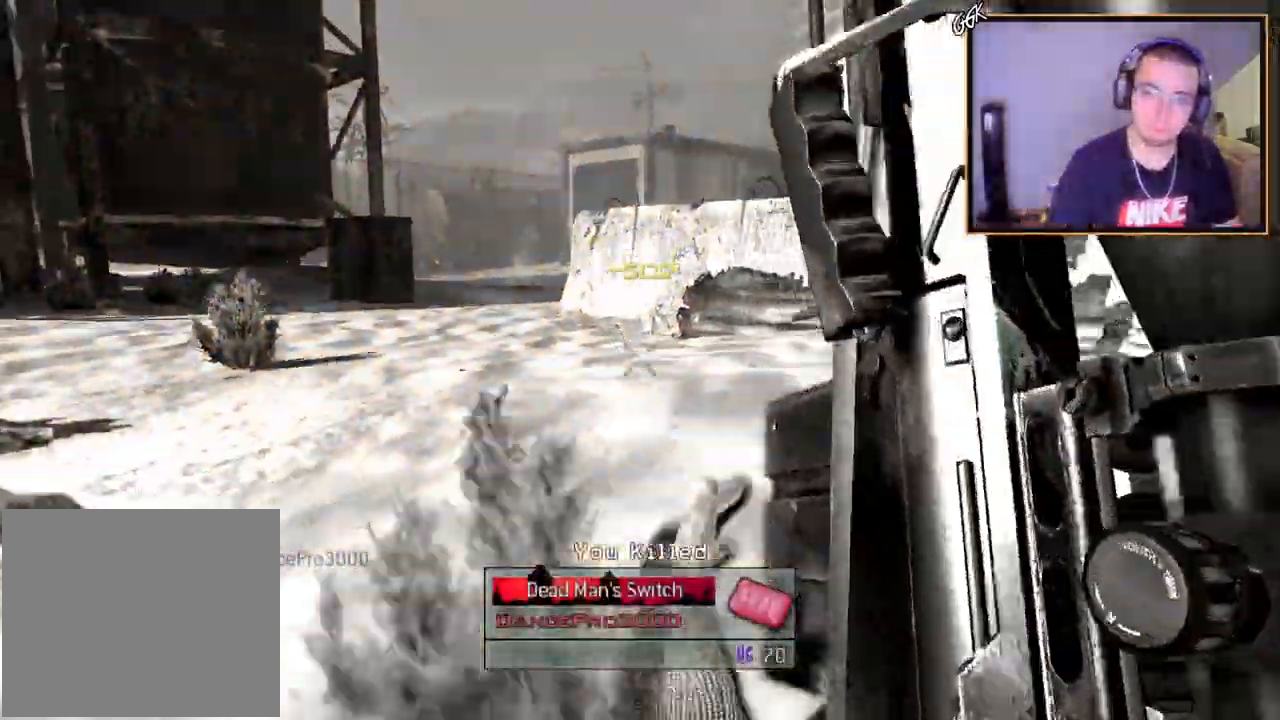
{"buttons": [], "left_stick": "center", "right_stick": "center", "events": [[50, "left_stick", "center"], [67, "R2", "up"], [133, "CIRCLE", "up"]]}